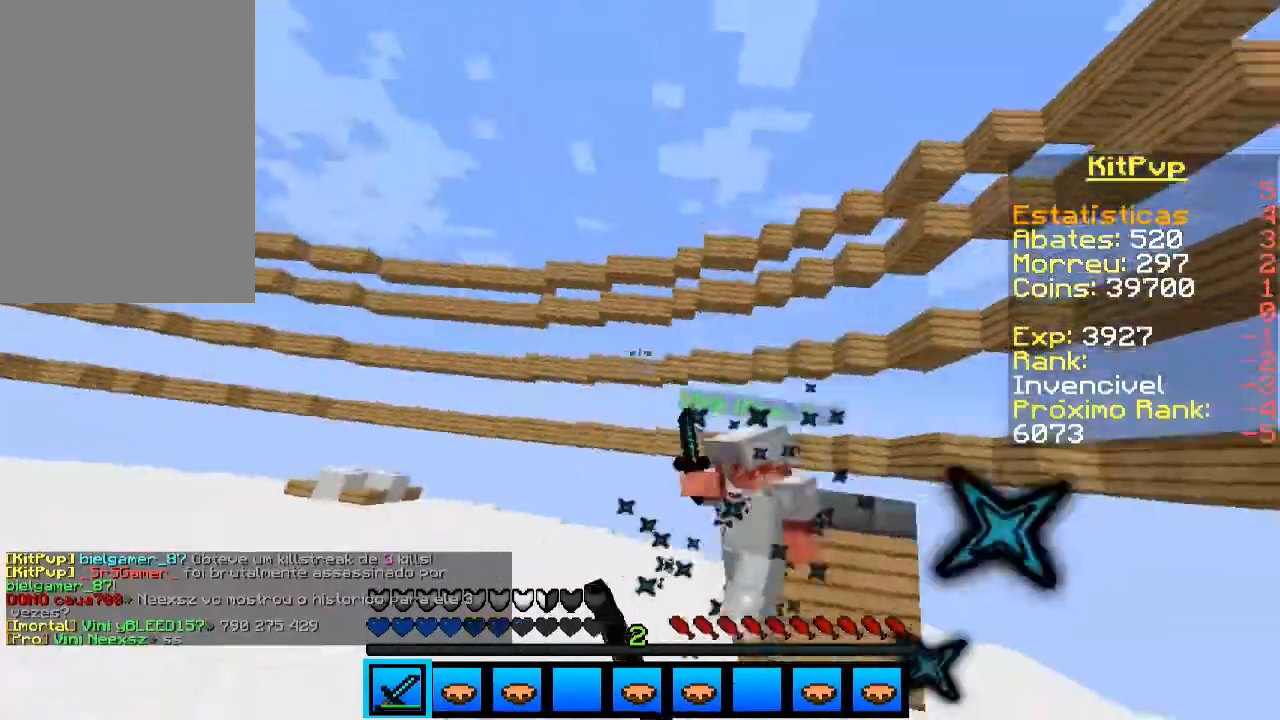
Gameplay with keyboard and mouse; each line is a JSON object with the keys and mouse buttons held at the frame after it. "events" lists presses ("down") and releases ("up") of "a", "d", "s", "space", "w", "mouse_left" and "mouse_right" between this image and that frame as [ms after this image, input, new state], when the widget could be followed in between. "mouse_left", "mouse_right" = the "left", "right" buttons of the "mouse" list. No other keys are recorded. Fast repeated clicks can show as one long hold. Mouse movement is not recorded.
{"keys": ["w"], "mouse": [], "events": [[33, "mouse_left", "up"], [100, "mouse_left", "down"], [133, "mouse_left", "up"], [133, "w", "up"], [200, "mouse_left", "down"], [233, "mouse_left", "up"], [300, "d", "up"], [300, "mouse_left", "down"], [300, "w", "down"], [333, "mouse_left", "up"]]}
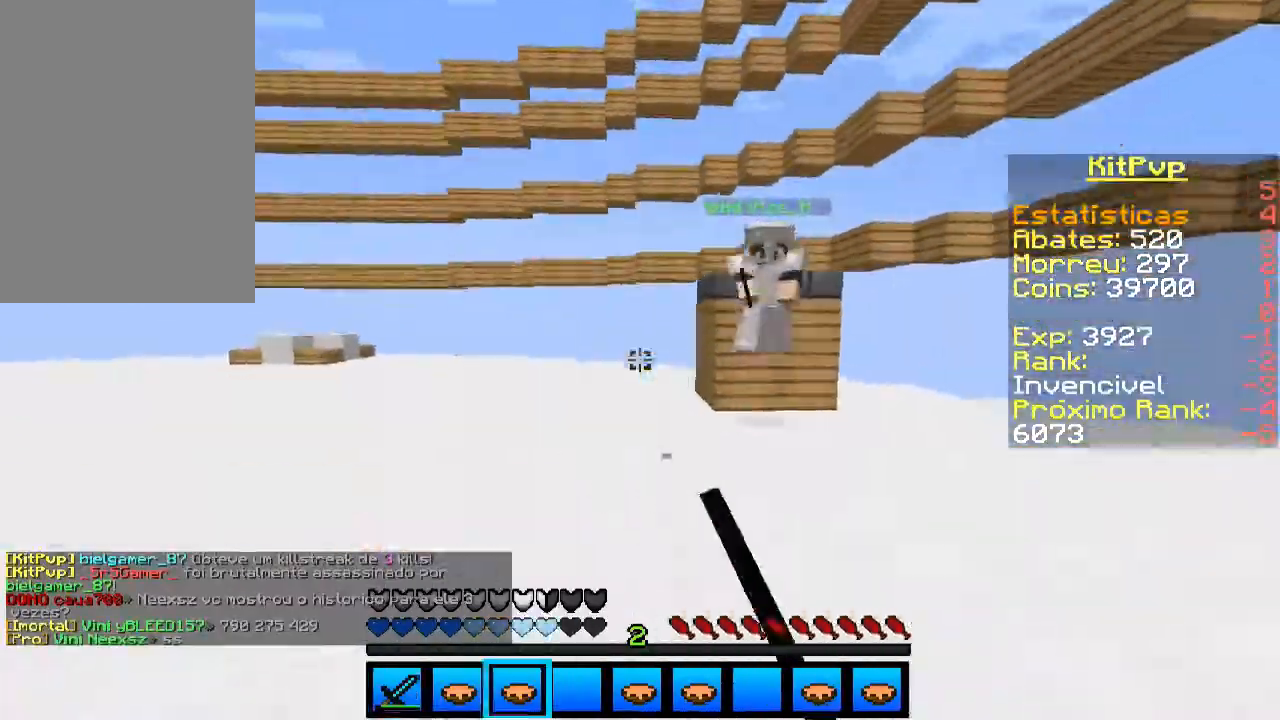
{"keys": ["w"], "mouse": [], "events": [[100, "mouse_right", "down"], [200, "mouse_right", "up"]]}
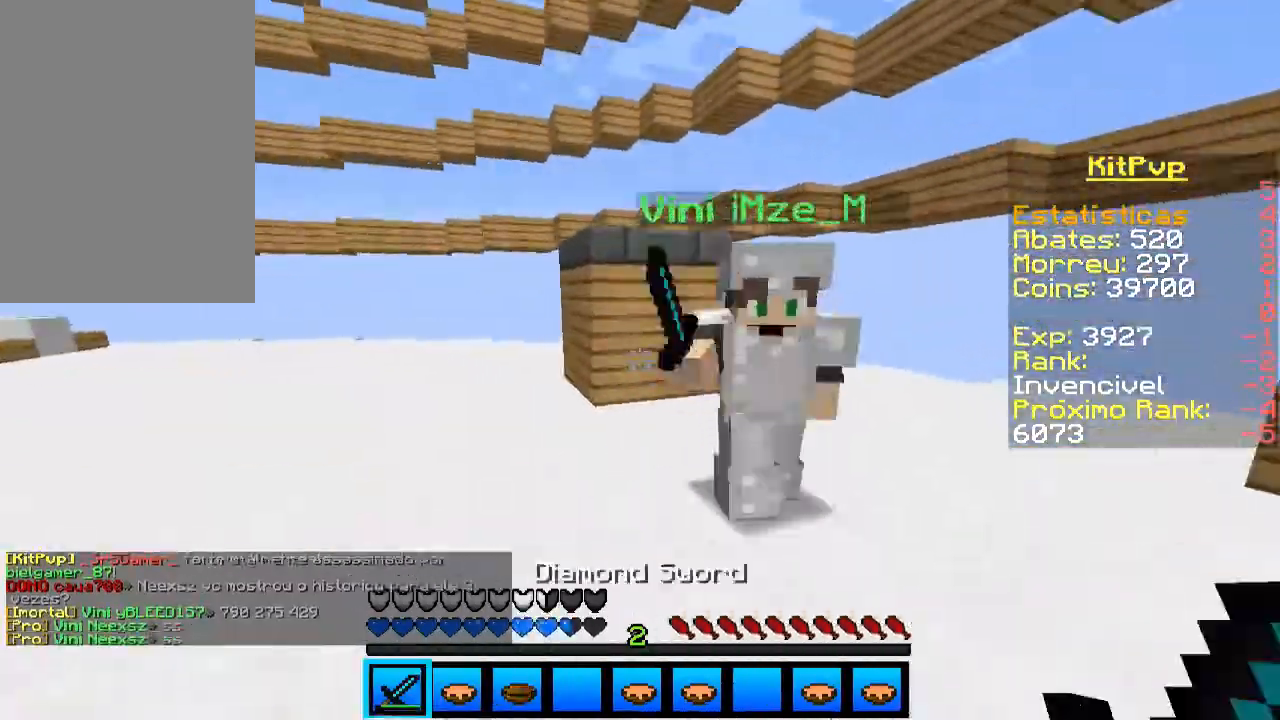
{"keys": ["d", "w"], "mouse": [], "events": [[133, "mouse_left", "down"], [200, "a", "down"], [200, "mouse_left", "up"], [300, "a", "up"], [300, "mouse_left", "down"], [333, "mouse_left", "up"], [400, "d", "down"], [400, "mouse_left", "down"], [500, "mouse_left", "up"]]}
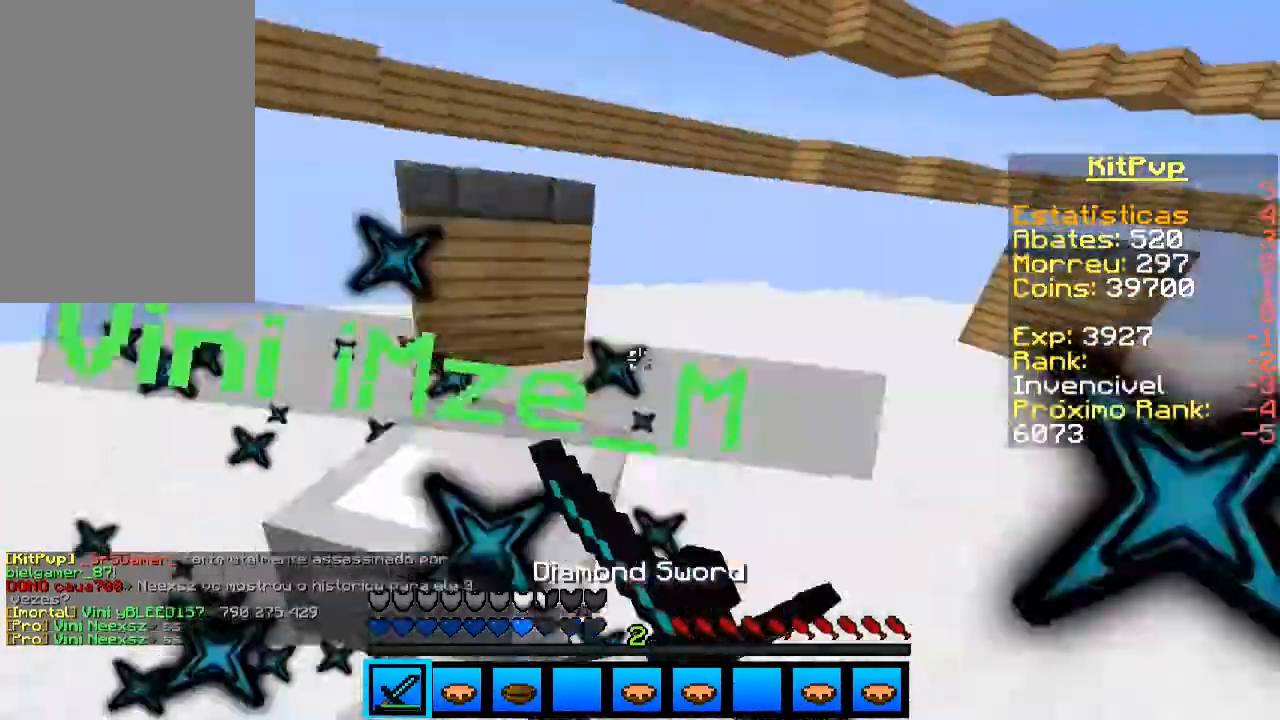
{"keys": ["a", "w"], "mouse": ["left"], "events": [[33, "mouse_left", "down"], [100, "mouse_left", "up"], [100, "w", "up"], [133, "mouse_left", "down"], [200, "mouse_left", "up"], [233, "mouse_left", "down"], [267, "mouse_left", "up"], [300, "a", "down"], [300, "d", "up"], [400, "mouse_left", "down"], [433, "mouse_left", "up"], [433, "w", "down"], [500, "mouse_left", "down"]]}
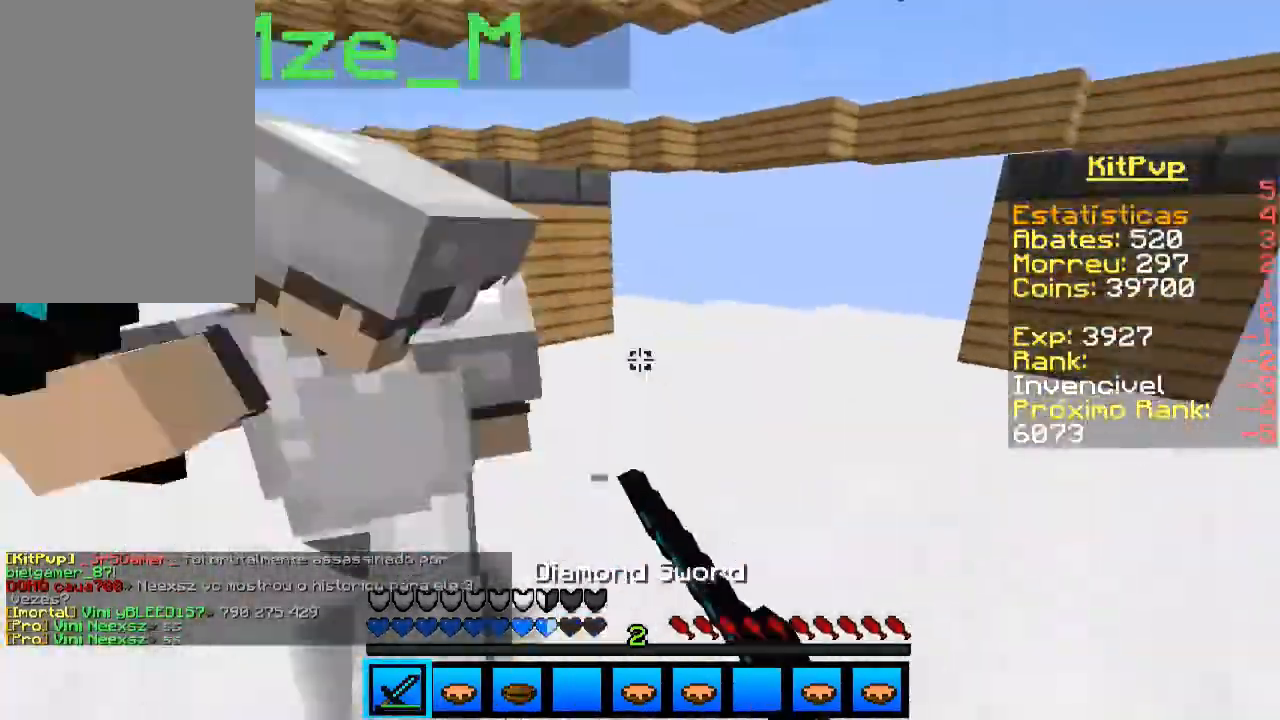
{"keys": ["a"], "mouse": [], "events": [[33, "mouse_left", "up"], [67, "w", "up"], [100, "mouse_left", "down"], [133, "mouse_left", "up"], [233, "mouse_left", "down"], [300, "mouse_left", "up"], [333, "mouse_left", "down"], [400, "mouse_left", "up"], [433, "mouse_left", "down"], [500, "mouse_left", "up"]]}
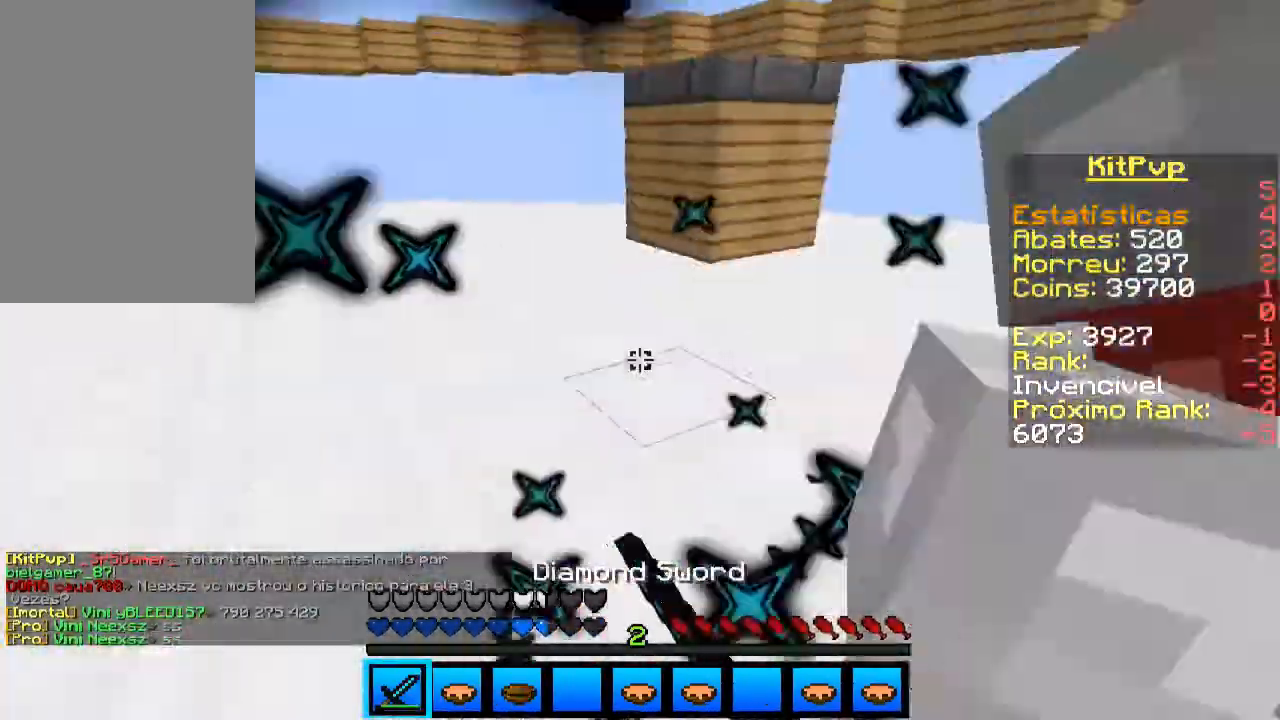
{"keys": ["d", "w"], "mouse": [], "events": [[33, "mouse_left", "down"], [67, "s", "down"], [100, "mouse_left", "up"], [200, "a", "up"], [200, "mouse_left", "down"], [233, "d", "down"], [233, "s", "up"], [333, "mouse_left", "up"], [433, "mouse_left", "down"], [433, "w", "down"], [500, "mouse_left", "up"]]}
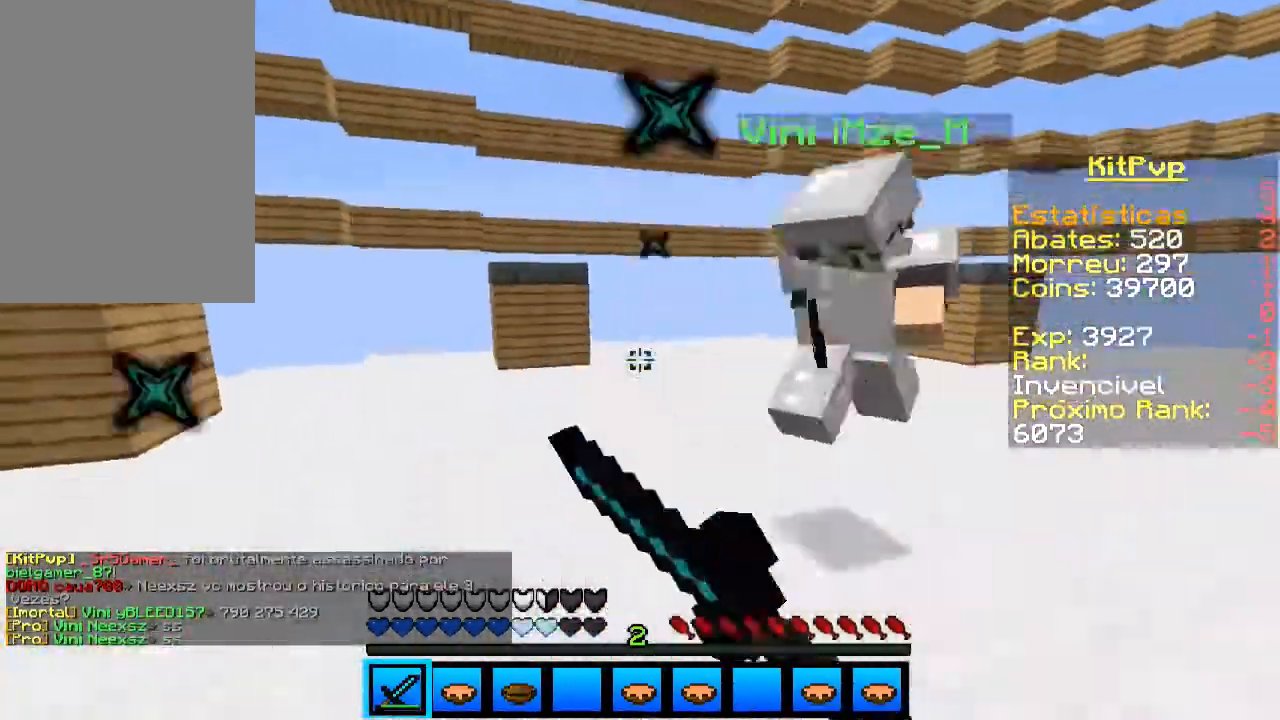
{"keys": ["d", "w"], "mouse": ["left"], "events": [[33, "mouse_left", "down"], [100, "mouse_left", "up"], [300, "mouse_left", "down"], [333, "mouse_left", "up"], [367, "mouse_left", "down"], [433, "mouse_left", "up"], [500, "mouse_left", "down"]]}
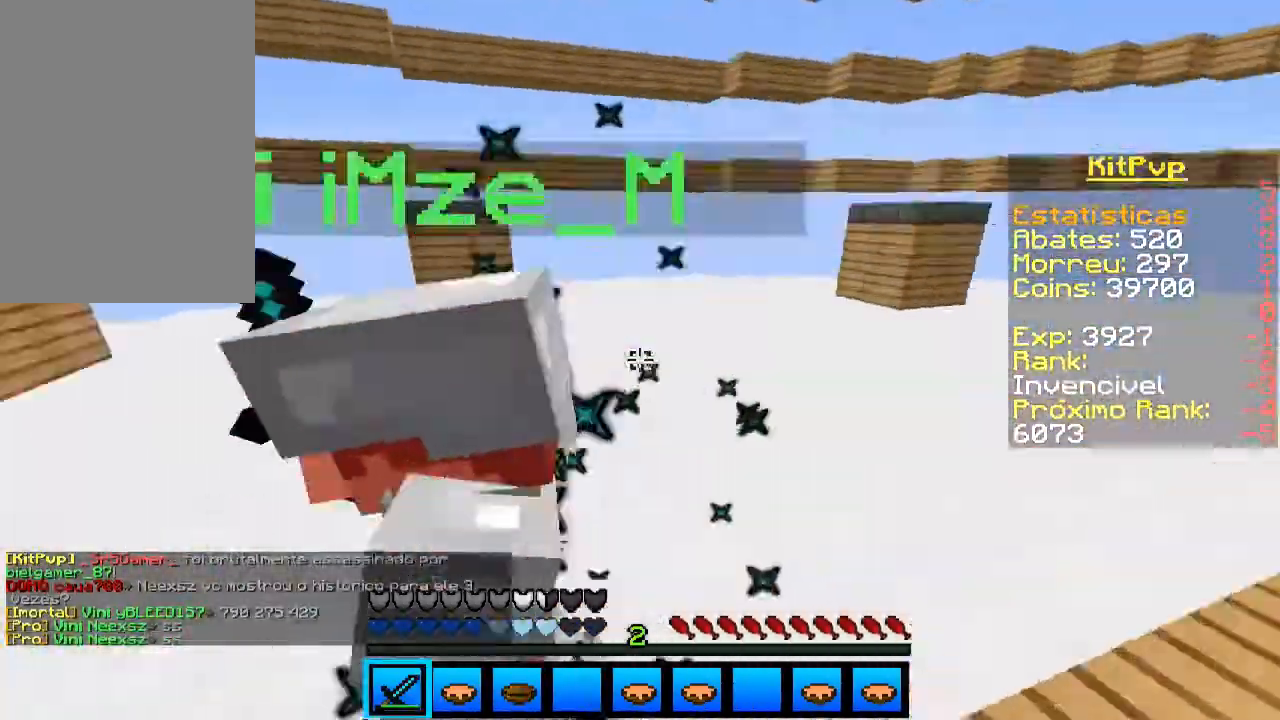
{"keys": ["a"], "mouse": ["left"], "events": [[33, "mouse_left", "up"], [33, "w", "up"], [100, "mouse_left", "down"], [133, "mouse_left", "up"], [200, "mouse_left", "down"], [233, "a", "down"], [233, "d", "up"], [233, "mouse_left", "up"], [300, "mouse_left", "down"], [333, "mouse_left", "up"], [400, "mouse_left", "down"]]}
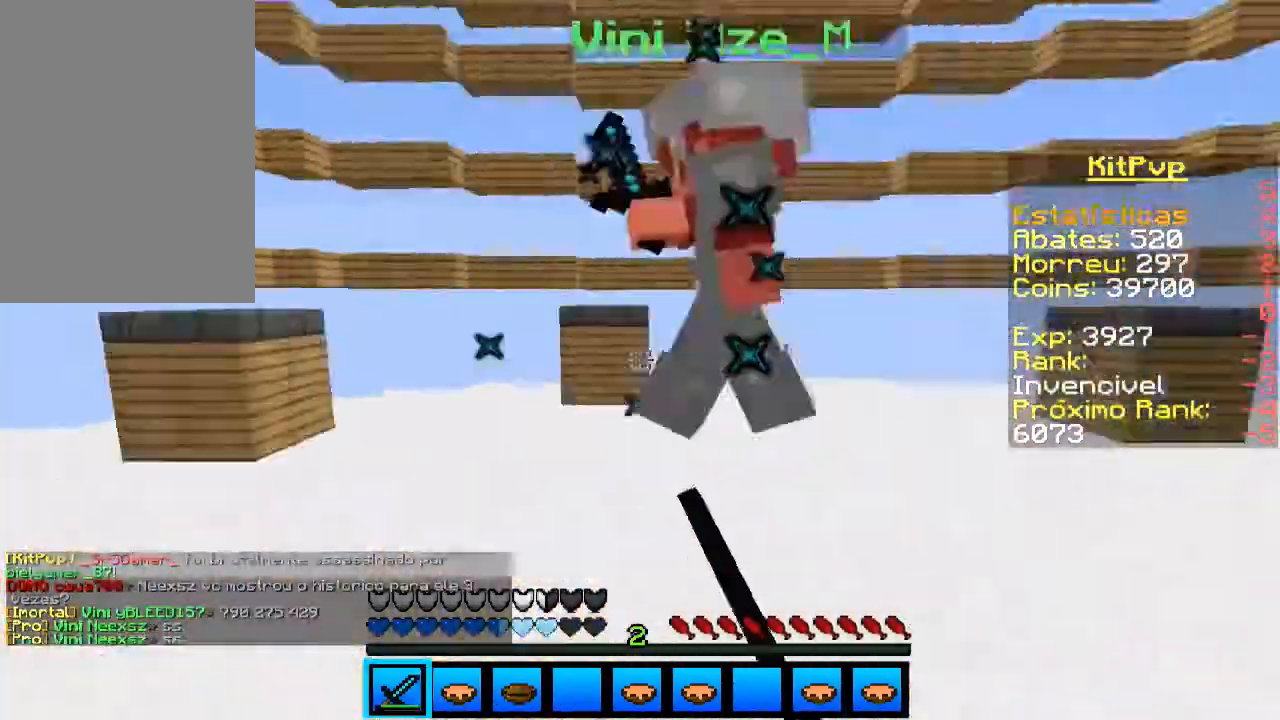
{"keys": ["a", "w"], "mouse": ["left"], "events": [[33, "w", "down"], [100, "a", "up"], [200, "mouse_left", "up"], [300, "mouse_left", "down"], [333, "mouse_left", "up"], [400, "a", "down"], [400, "mouse_left", "down"], [433, "mouse_left", "up"], [500, "mouse_left", "down"]]}
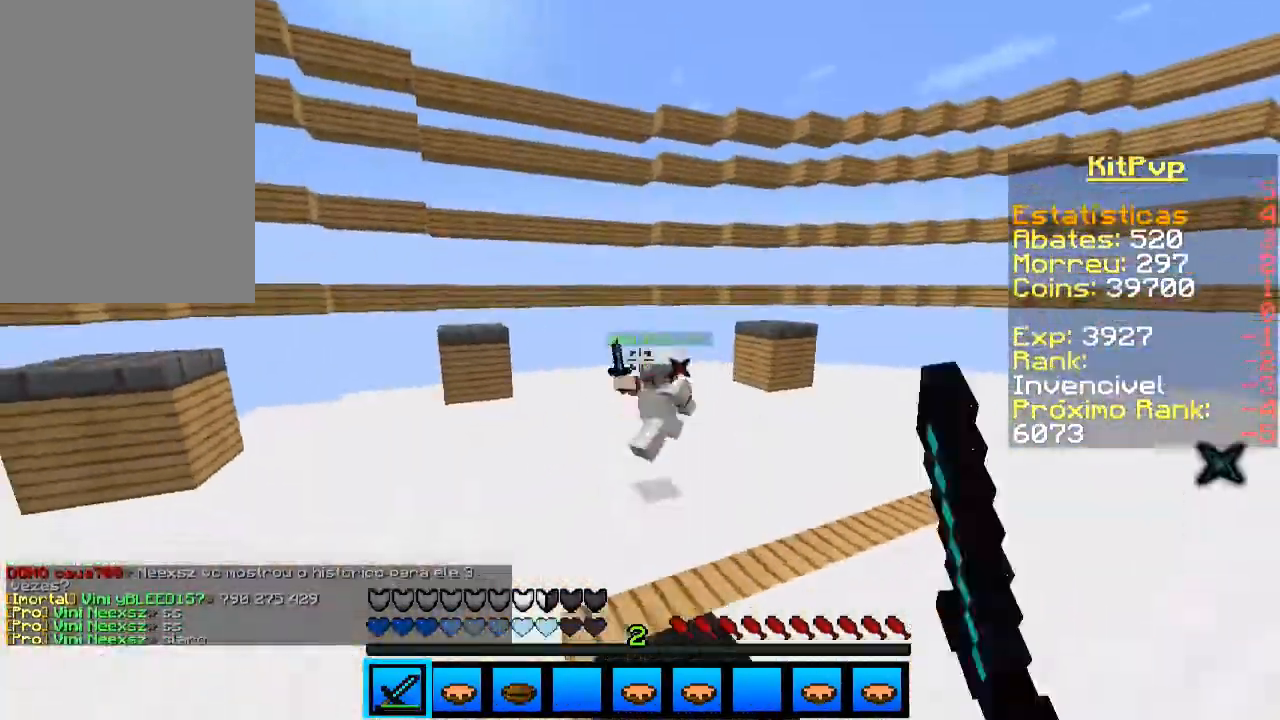
{"keys": ["w"], "mouse": [], "events": [[33, "a", "up"], [33, "mouse_left", "up"], [233, "mouse_right", "down"], [333, "mouse_right", "up"]]}
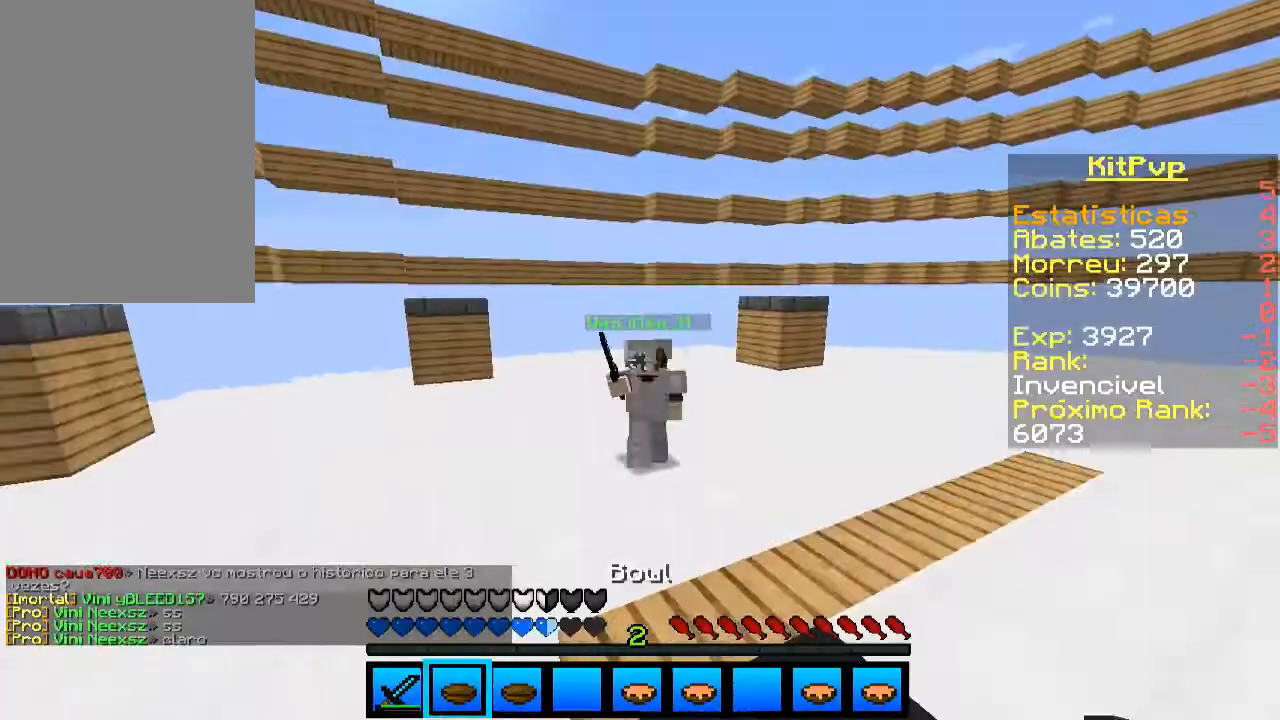
{"keys": ["d", "w"], "mouse": ["left"], "events": [[300, "mouse_left", "down"], [333, "mouse_left", "up"], [400, "mouse_left", "down"], [433, "mouse_left", "up"], [500, "d", "down"], [500, "mouse_left", "down"]]}
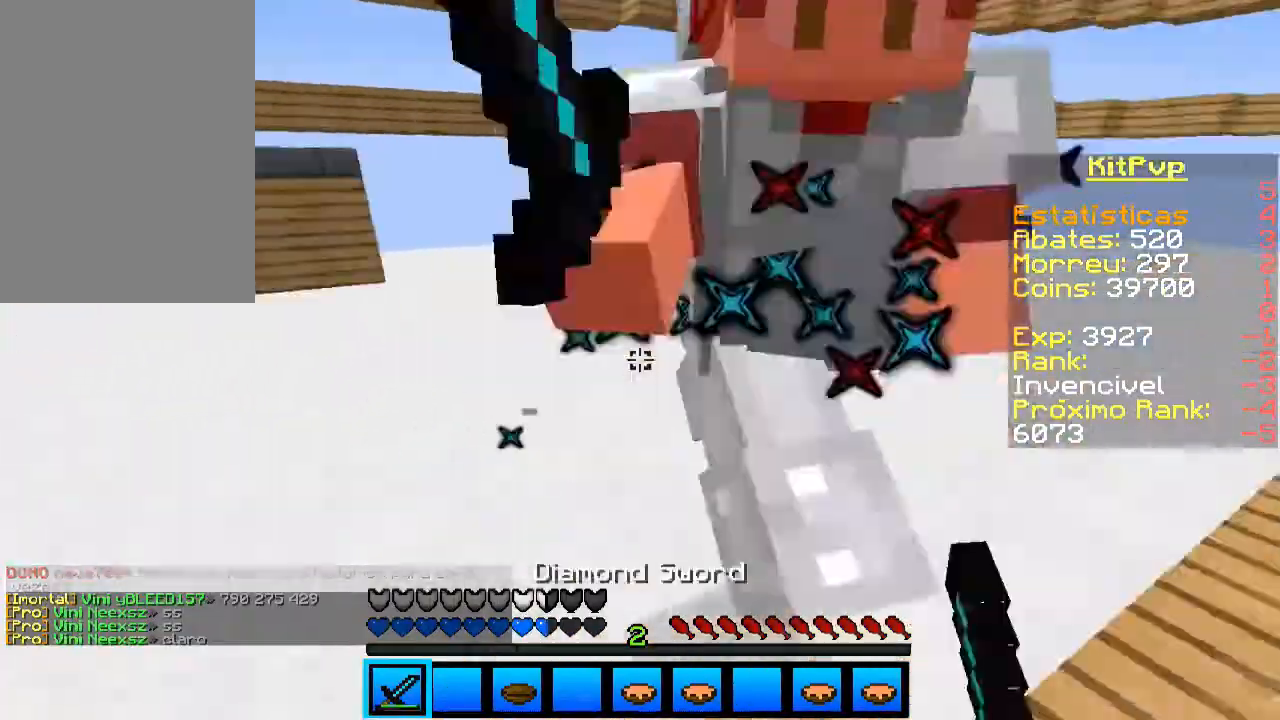
{"keys": ["d"], "mouse": ["left"], "events": [[33, "mouse_left", "up"], [100, "w", "up"], [133, "mouse_left", "down"], [167, "mouse_left", "up"], [233, "mouse_left", "down"], [300, "mouse_left", "up"], [400, "mouse_left", "down"], [433, "mouse_left", "up"], [500, "mouse_left", "down"]]}
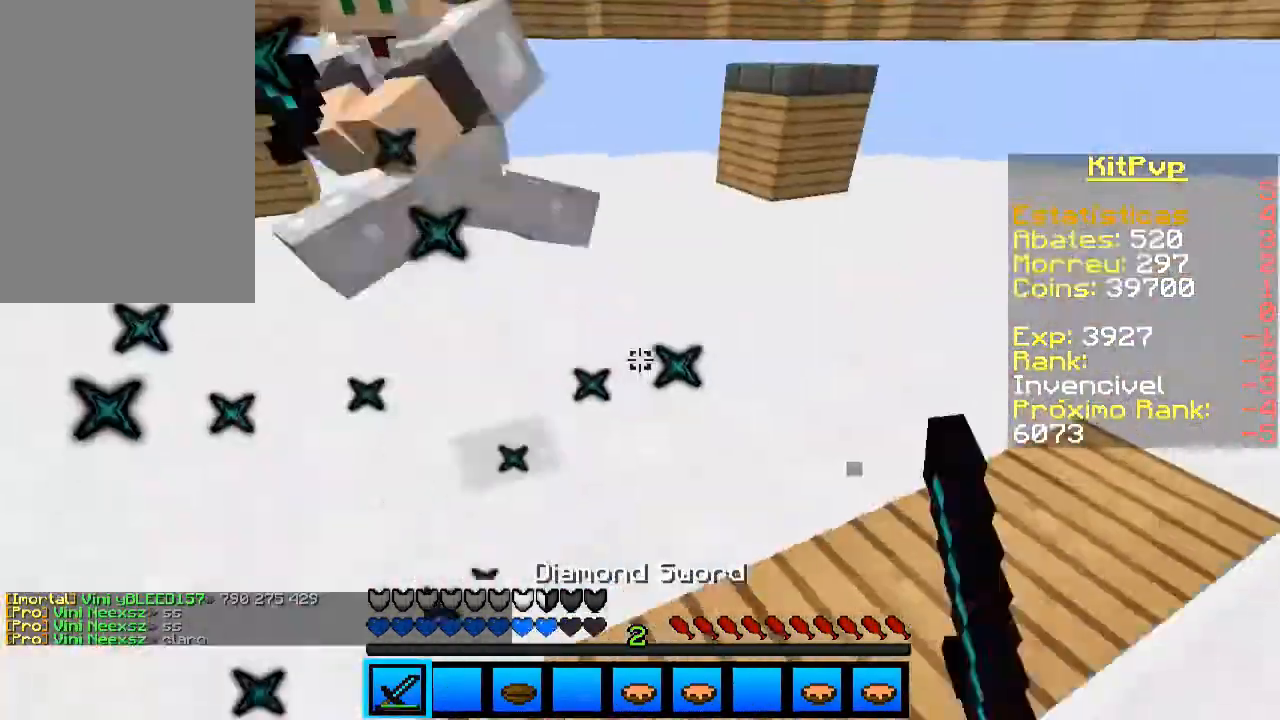
{"keys": ["w"], "mouse": ["left"], "events": [[33, "mouse_left", "up"], [133, "mouse_left", "down"], [167, "w", "down"], [200, "mouse_left", "up"], [233, "d", "up"], [233, "mouse_left", "down"], [300, "mouse_left", "up"], [333, "mouse_left", "down"], [400, "mouse_left", "up"], [500, "mouse_left", "down"]]}
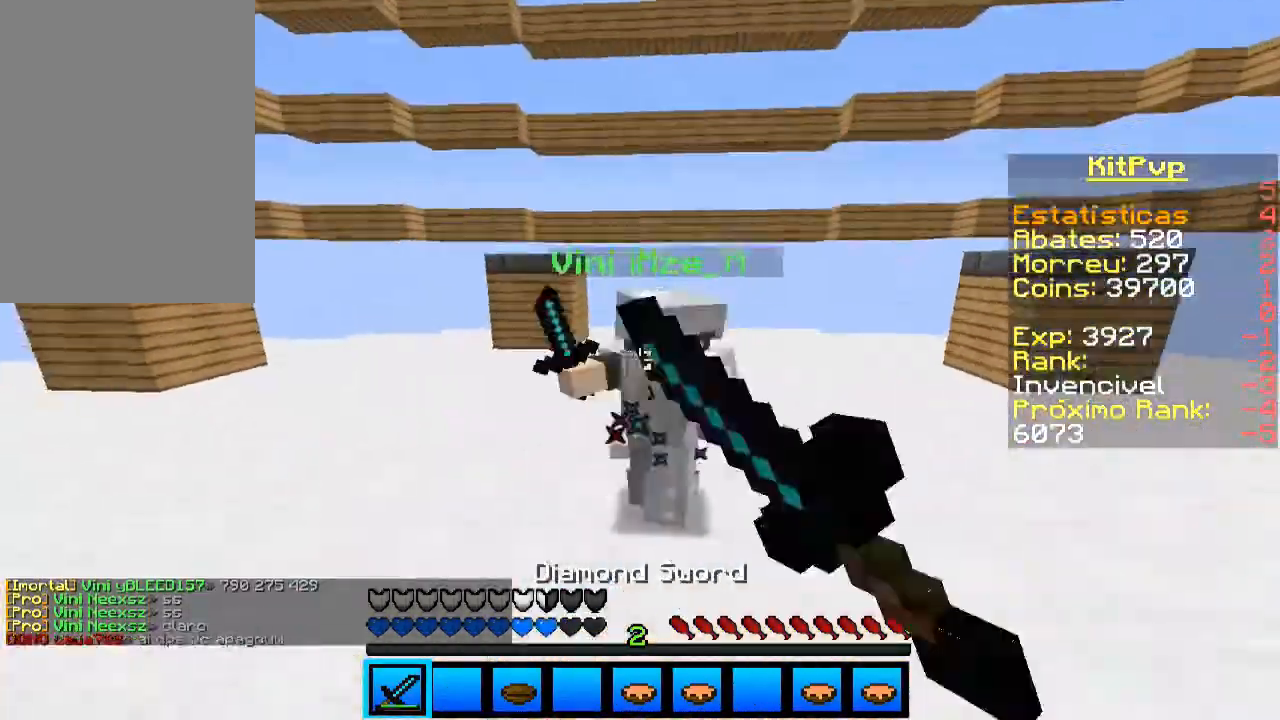
{"keys": ["d", "w"], "mouse": [], "events": [[133, "mouse_left", "up"], [200, "d", "down"], [200, "mouse_left", "down"], [200, "w", "up"], [233, "mouse_left", "up"], [300, "mouse_left", "down"], [333, "mouse_left", "up"], [400, "a", "down"], [400, "w", "down"], [500, "a", "up"]]}
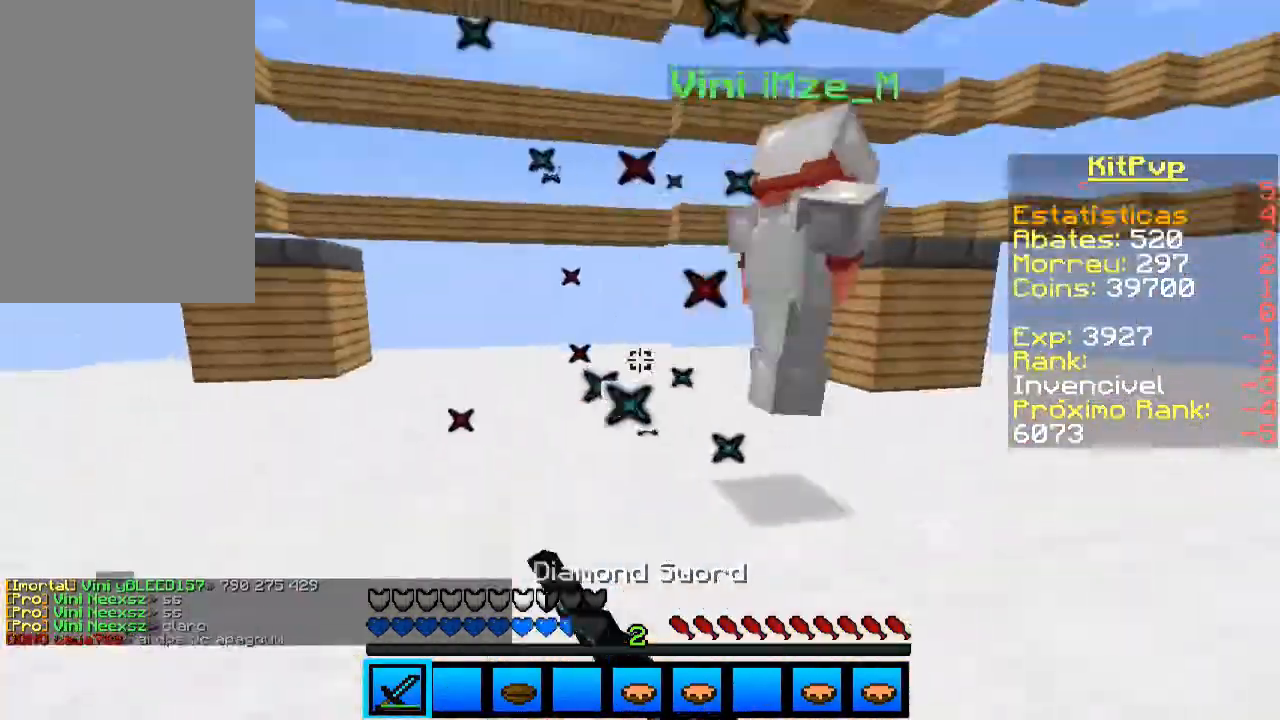
{"keys": ["a", "w"], "mouse": [], "events": [[33, "mouse_left", "down"], [200, "mouse_left", "up"], [233, "mouse_left", "down"], [333, "space", "down"], [400, "mouse_left", "up"], [433, "d", "up"], [500, "a", "down"], [500, "space", "up"]]}
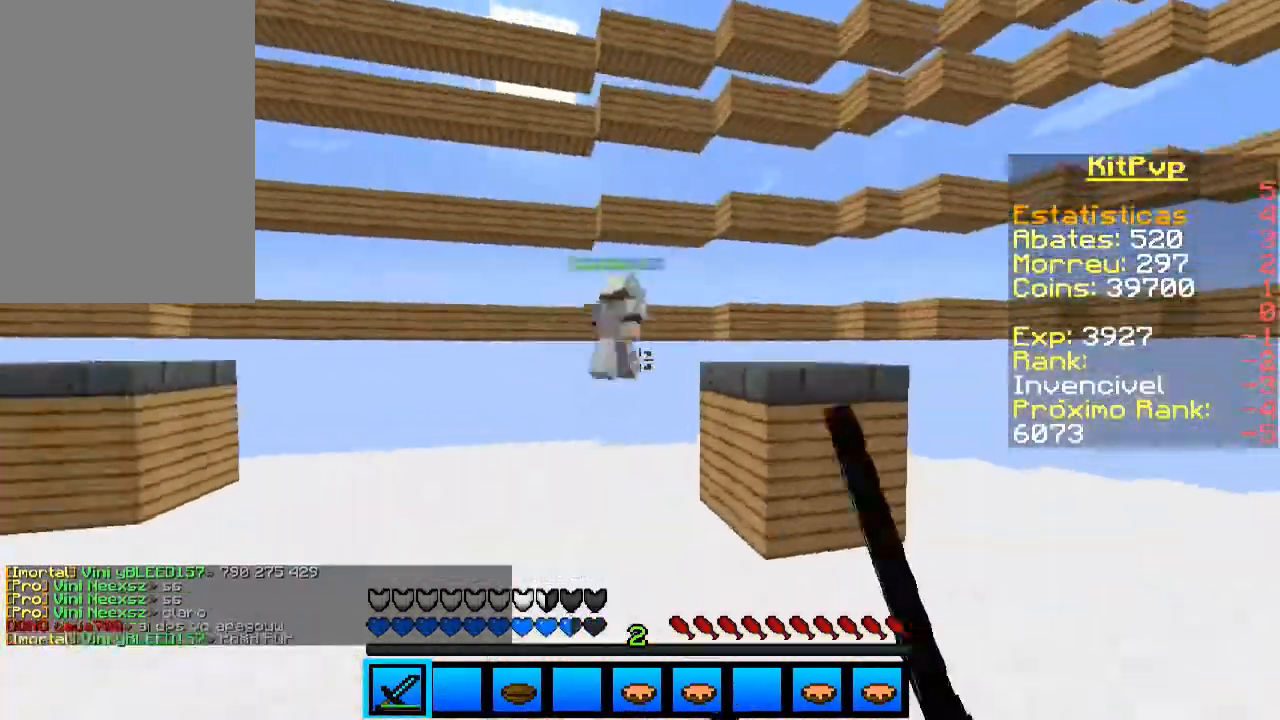
{"keys": ["d", "w"], "mouse": [], "events": [[33, "mouse_left", "down"], [133, "a", "up"], [200, "d", "down"], [233, "mouse_left", "up"], [400, "w", "up"], [433, "w", "down"]]}
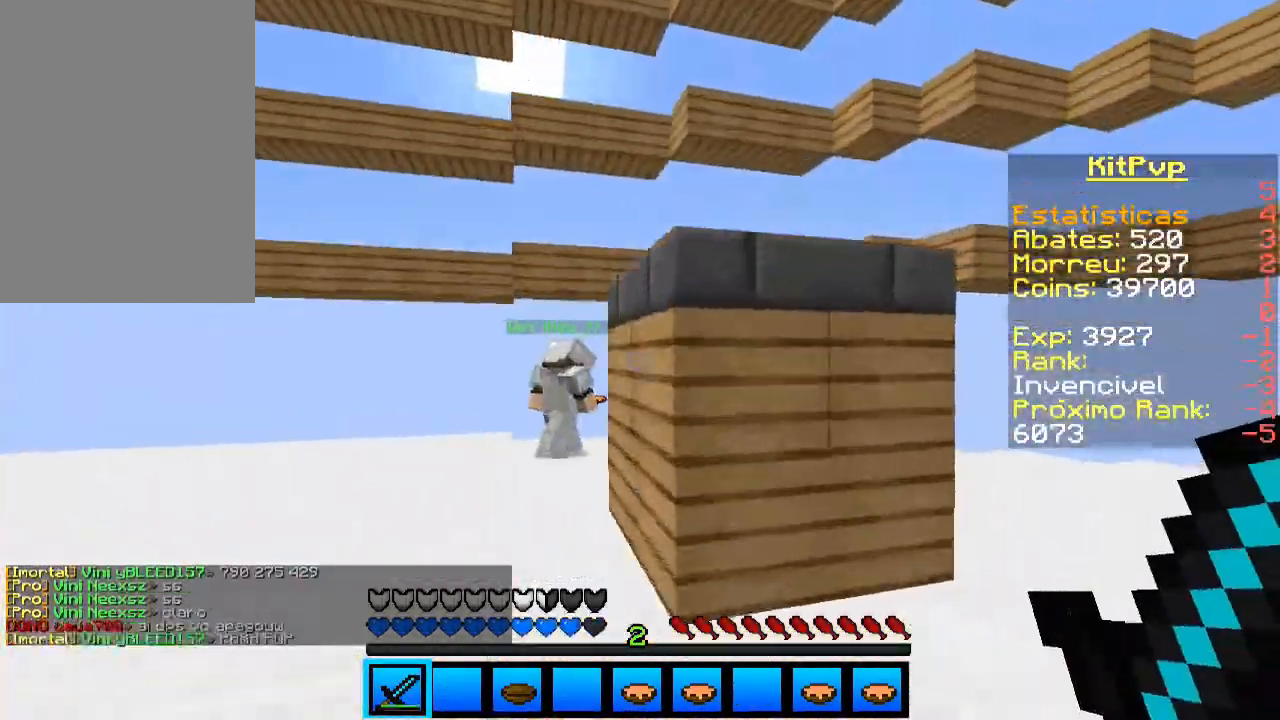
{"keys": ["a", "w"], "mouse": ["left"], "events": [[33, "a", "down"], [100, "d", "up"], [500, "mouse_left", "down"]]}
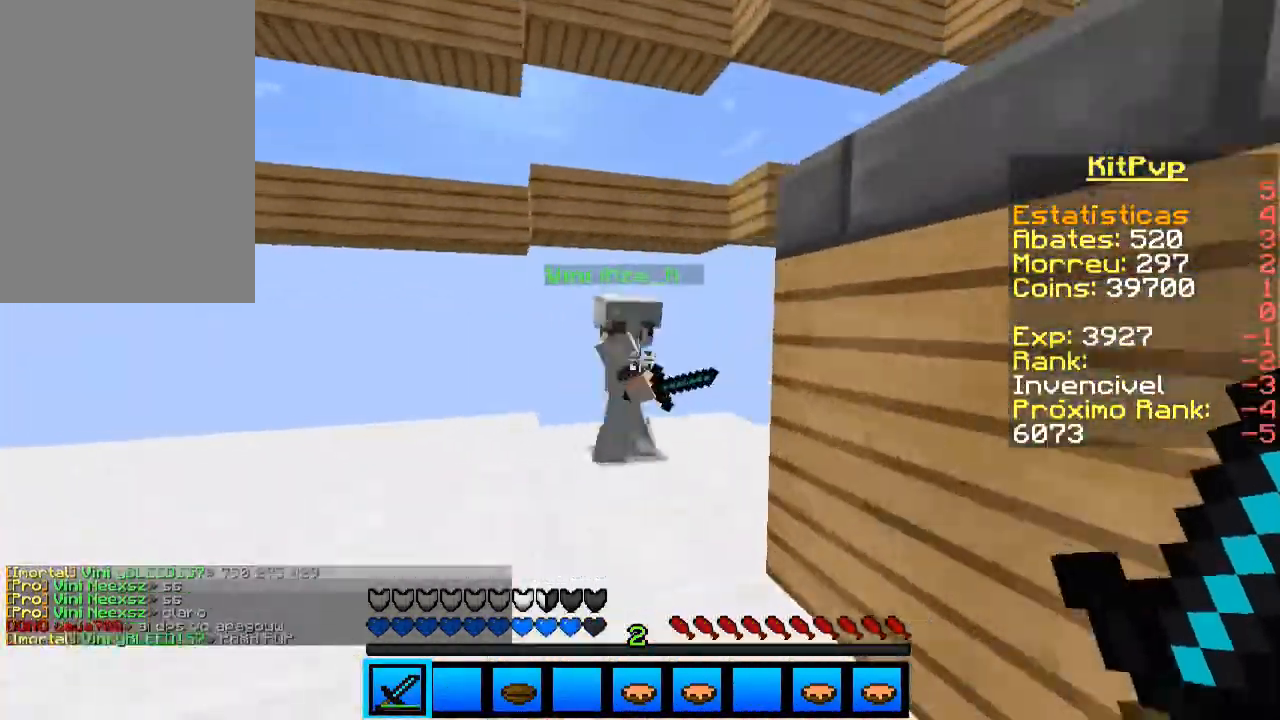
{"keys": ["a"], "mouse": ["left"], "events": [[200, "mouse_left", "up"], [233, "mouse_left", "down"], [300, "mouse_left", "up"], [300, "w", "up"], [333, "mouse_left", "down"], [400, "mouse_left", "up"], [433, "mouse_left", "down"]]}
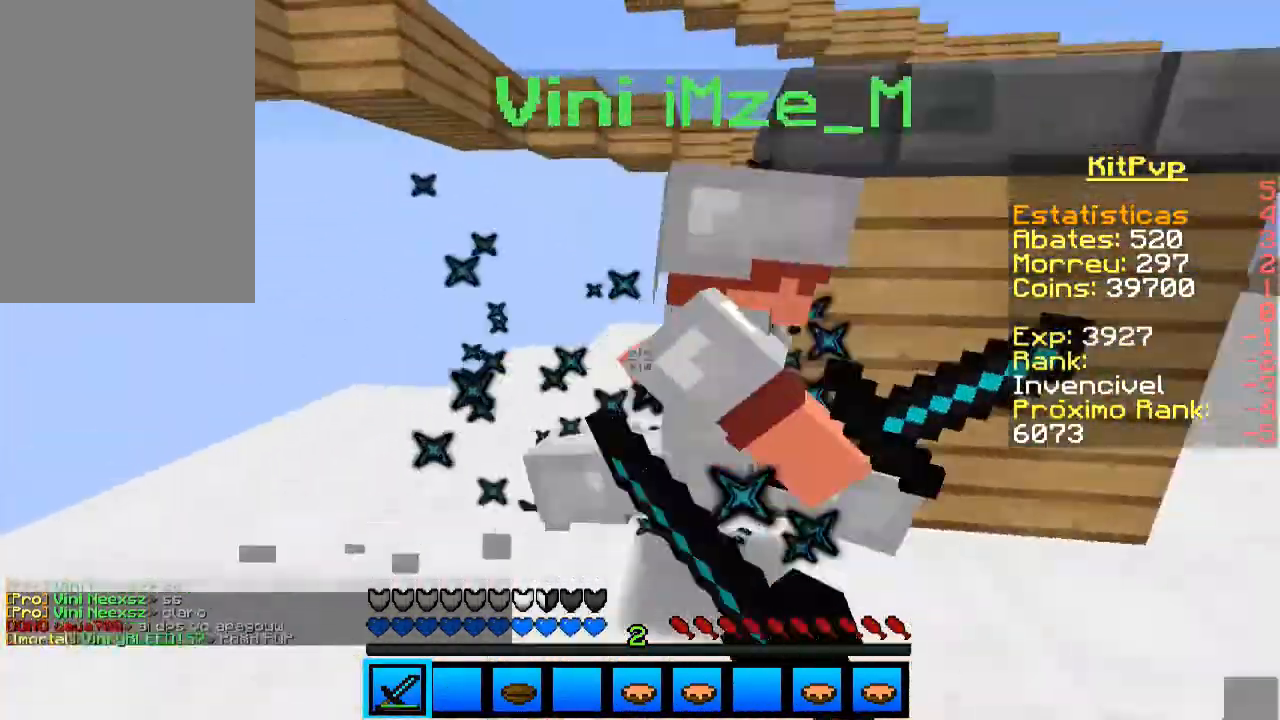
{"keys": ["d", "w"], "mouse": ["left"], "events": [[33, "mouse_left", "up"], [100, "mouse_left", "down"], [133, "a", "up"], [200, "d", "down"], [233, "mouse_left", "up"], [300, "mouse_left", "down"], [333, "mouse_left", "up"], [400, "w", "down"], [433, "mouse_left", "down"]]}
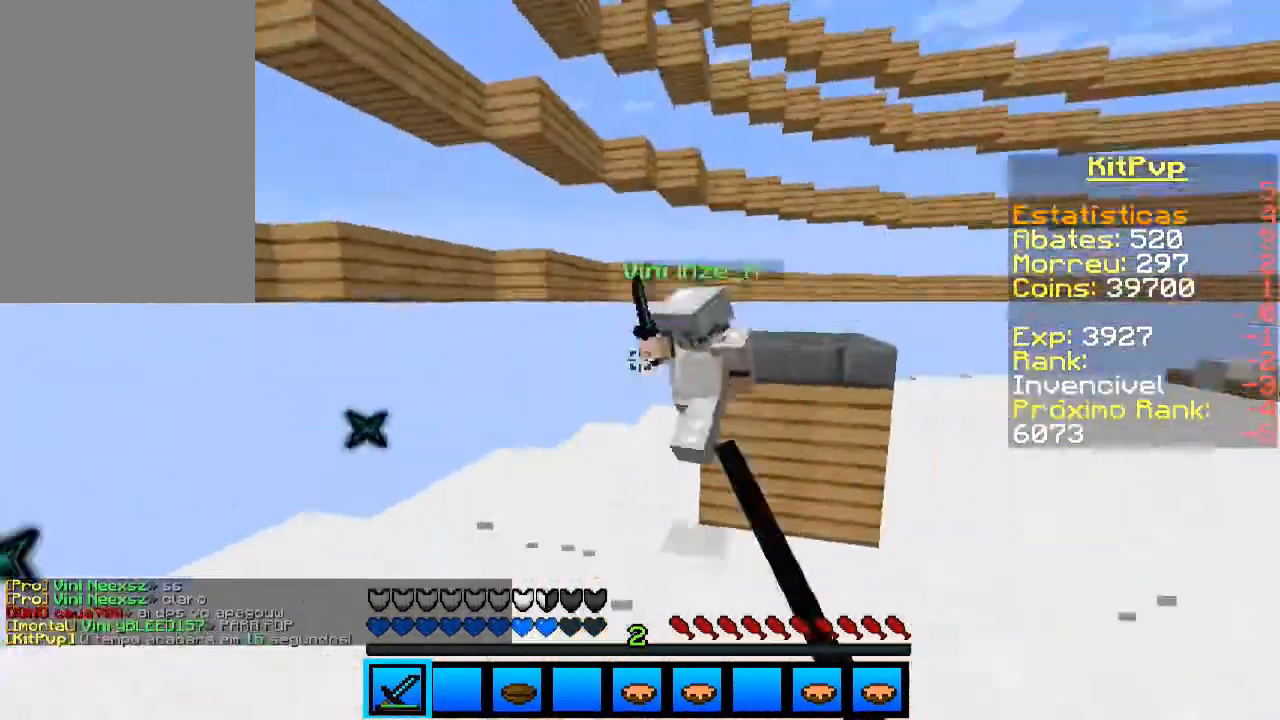
{"keys": ["w"], "mouse": [], "events": [[100, "mouse_left", "up"], [133, "mouse_left", "down"], [233, "d", "up"], [333, "mouse_left", "up"]]}
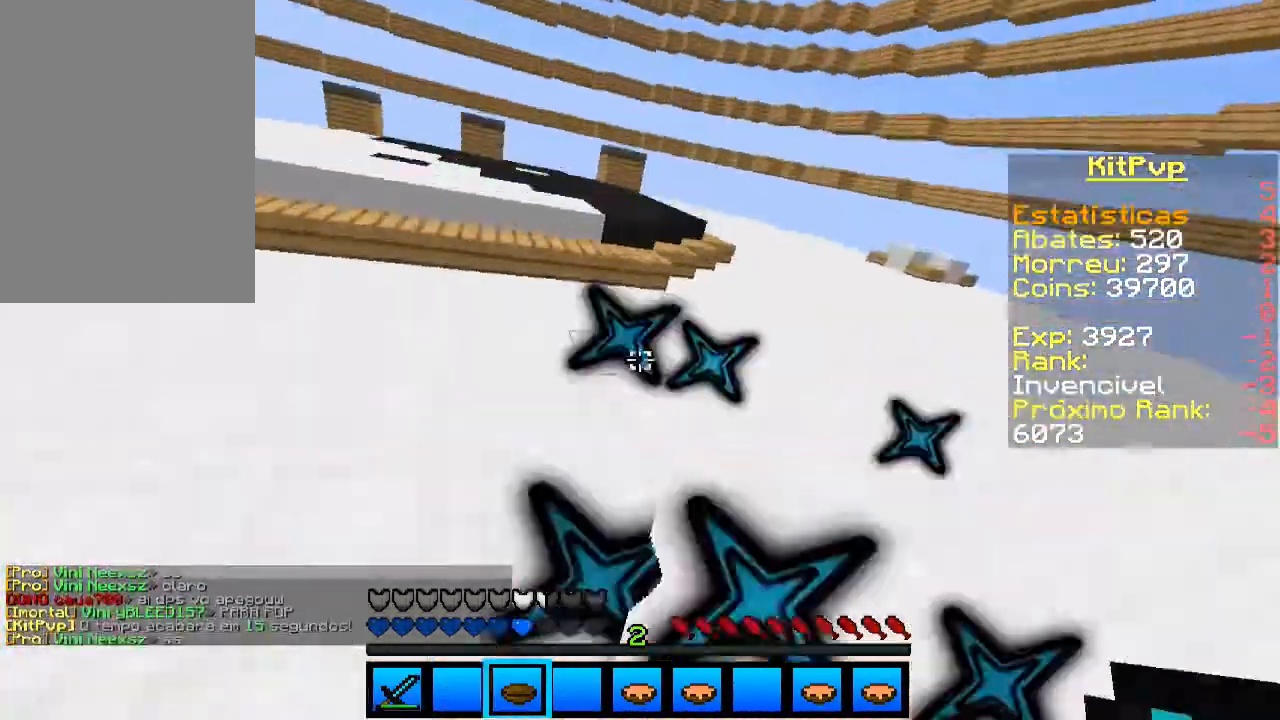
{"keys": ["space", "w"], "mouse": [], "events": [[200, "space", "down"]]}
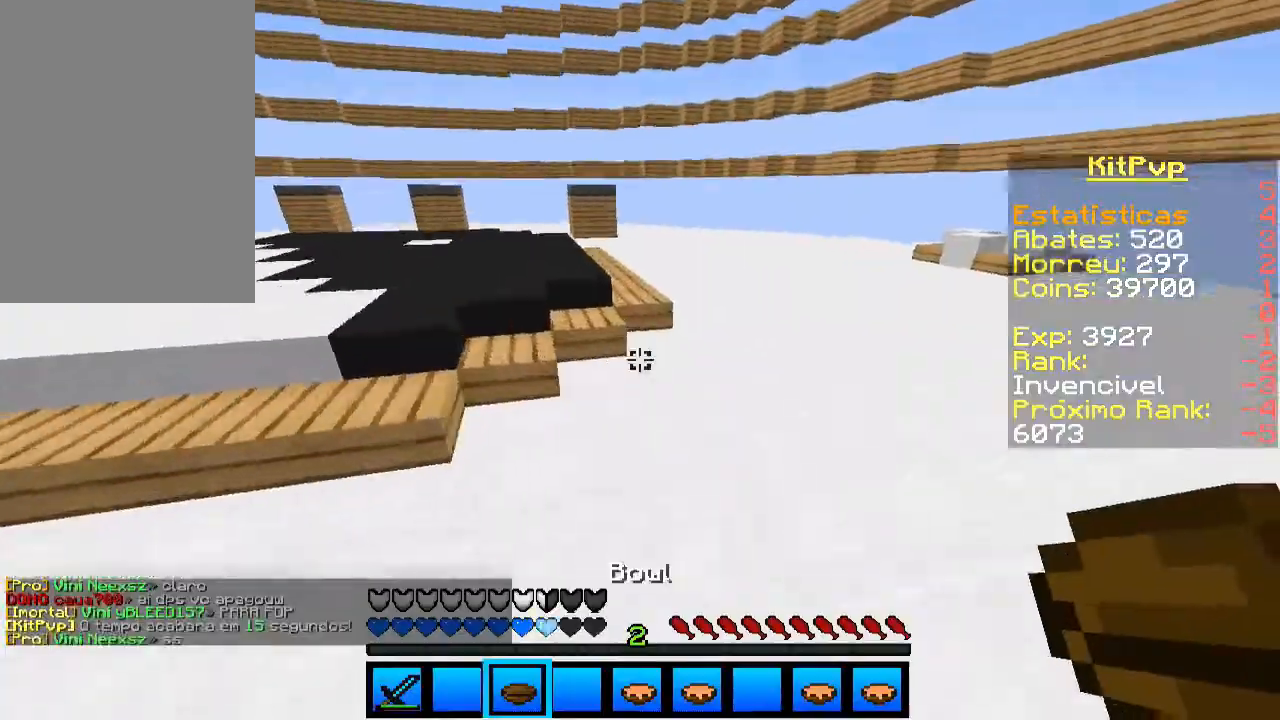
{"keys": [], "mouse": [], "events": [[400, "space", "up"], [400, "w", "up"]]}
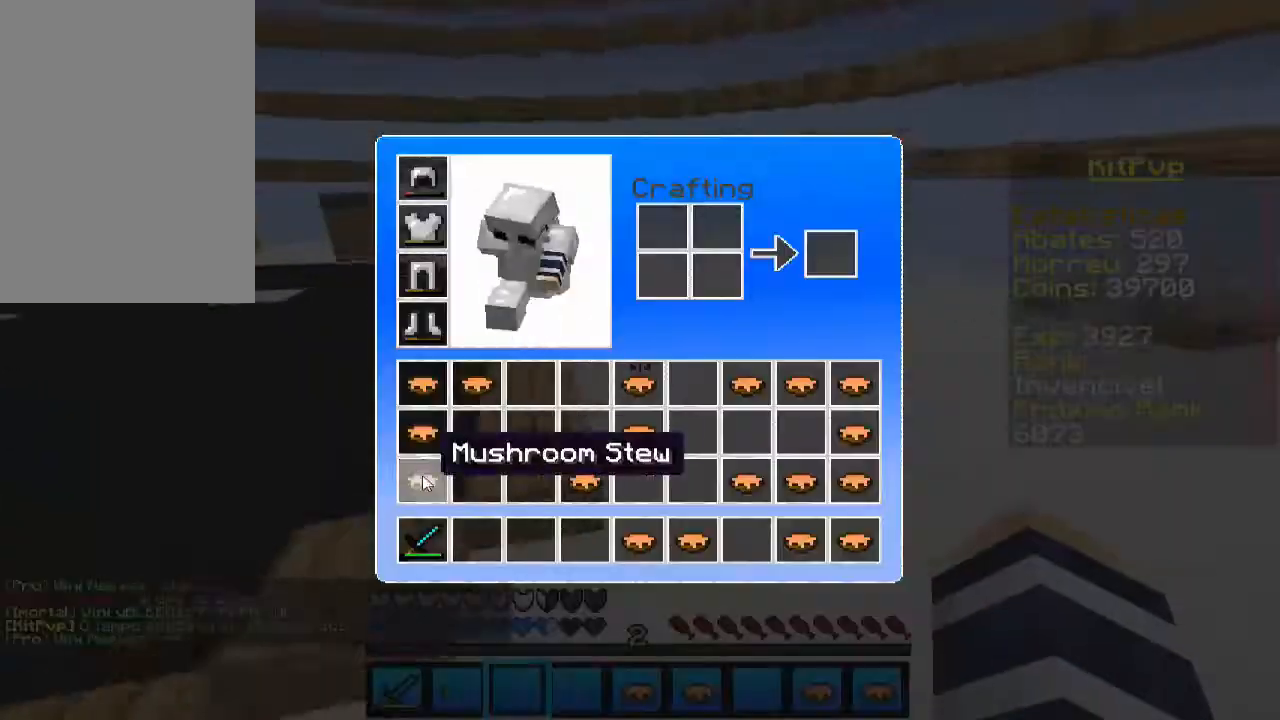
{"keys": [], "mouse": [], "events": []}
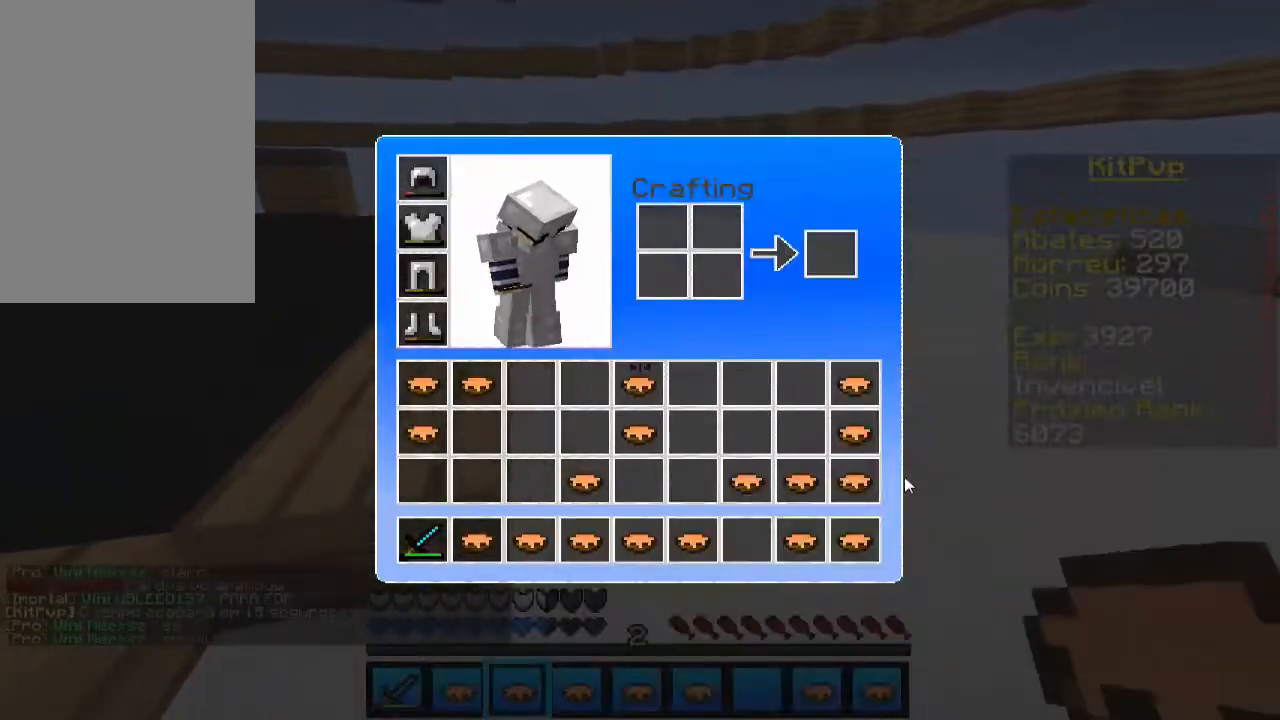
{"keys": ["w"], "mouse": [], "events": [[133, "w", "down"], [300, "a", "down"], [300, "space", "down"], [400, "a", "up"], [433, "space", "up"]]}
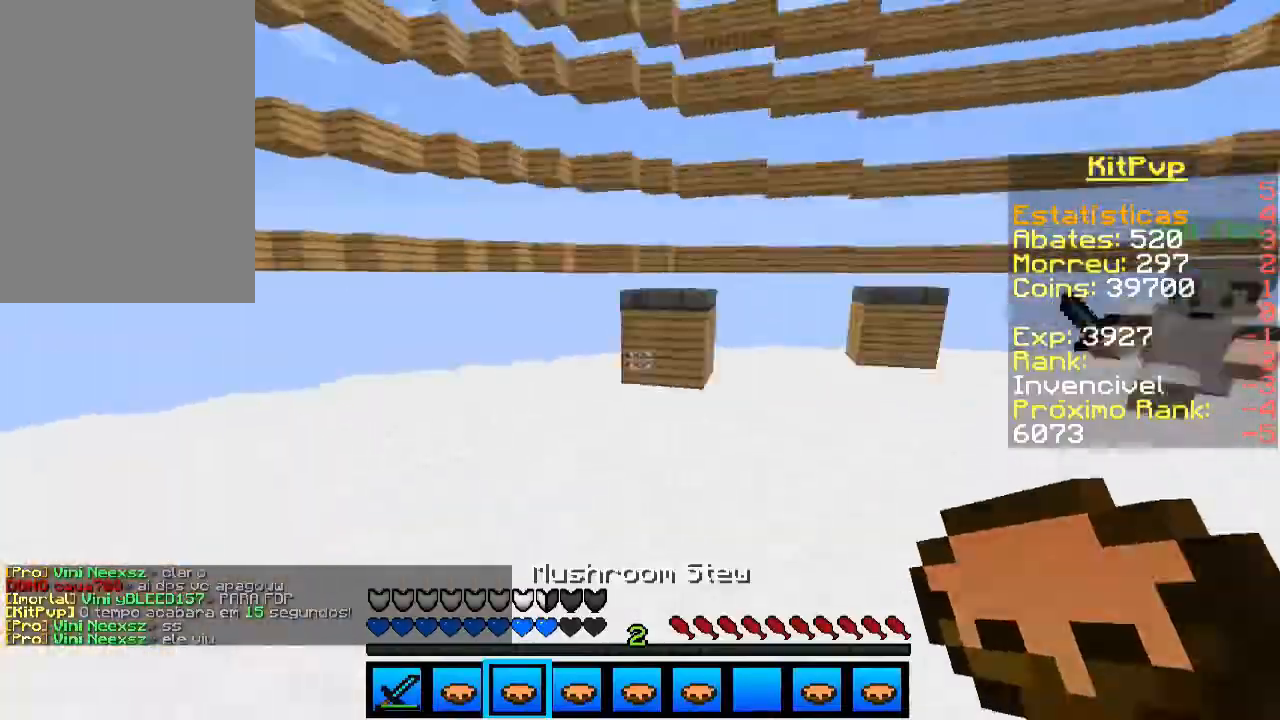
{"keys": ["d", "w"], "mouse": [], "events": [[333, "d", "down"], [333, "mouse_left", "down"], [400, "mouse_left", "up"]]}
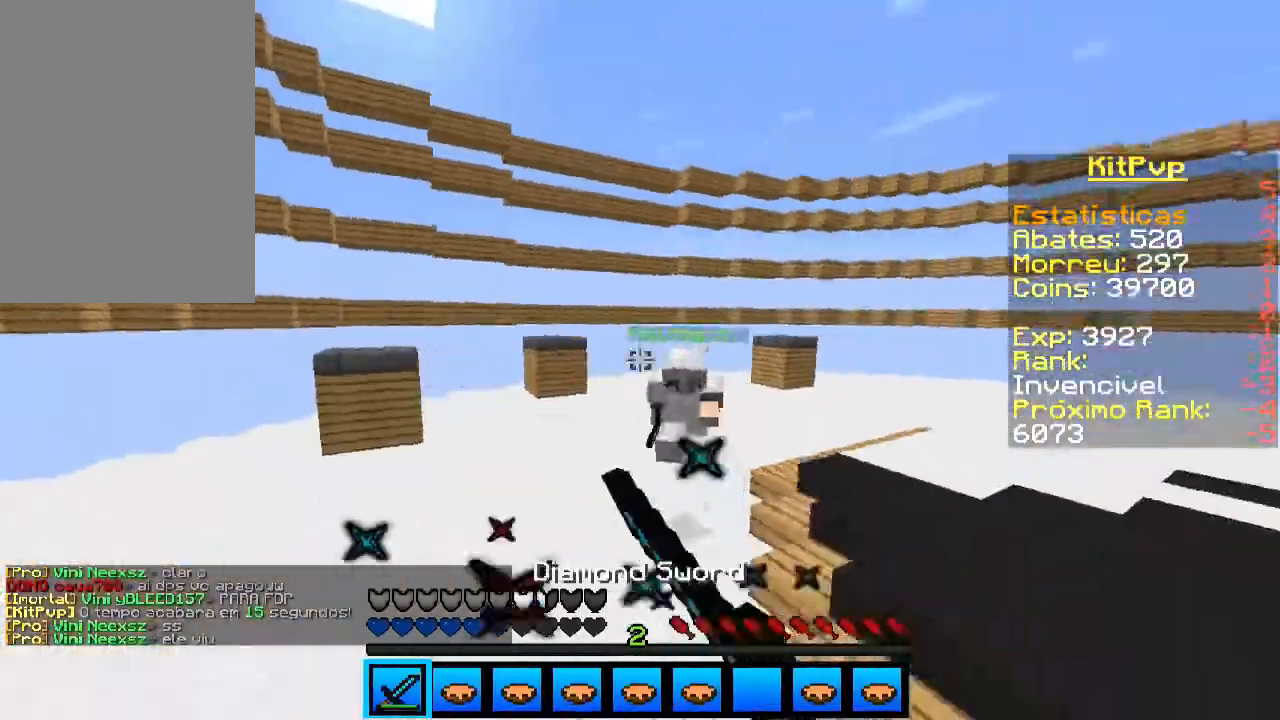
{"keys": ["d", "w"], "mouse": ["left"], "events": [[33, "mouse_left", "down"], [100, "mouse_left", "up"], [300, "d", "up"], [400, "mouse_left", "down"], [433, "d", "down"], [433, "mouse_left", "up"], [500, "mouse_left", "down"]]}
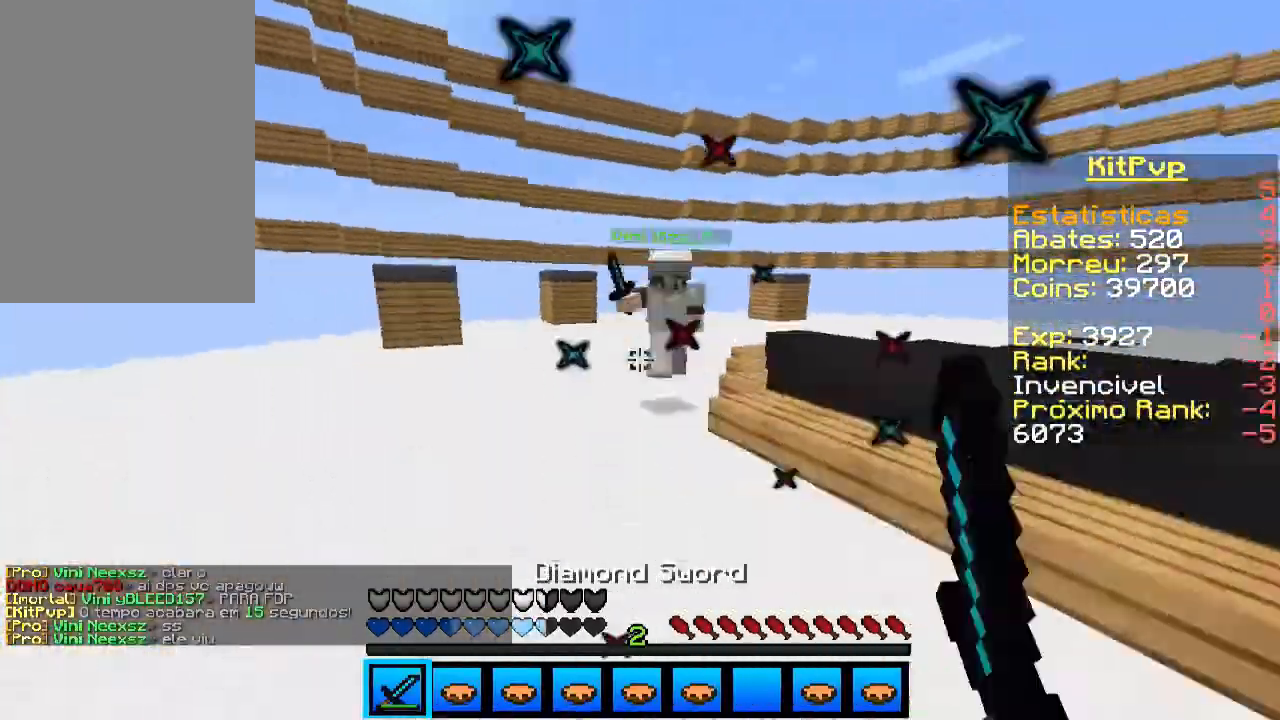
{"keys": ["w"], "mouse": [], "events": [[33, "d", "up"], [33, "mouse_left", "up"], [167, "mouse_right", "down"], [300, "mouse_right", "up"], [367, "mouse_right", "down"], [433, "mouse_right", "up"]]}
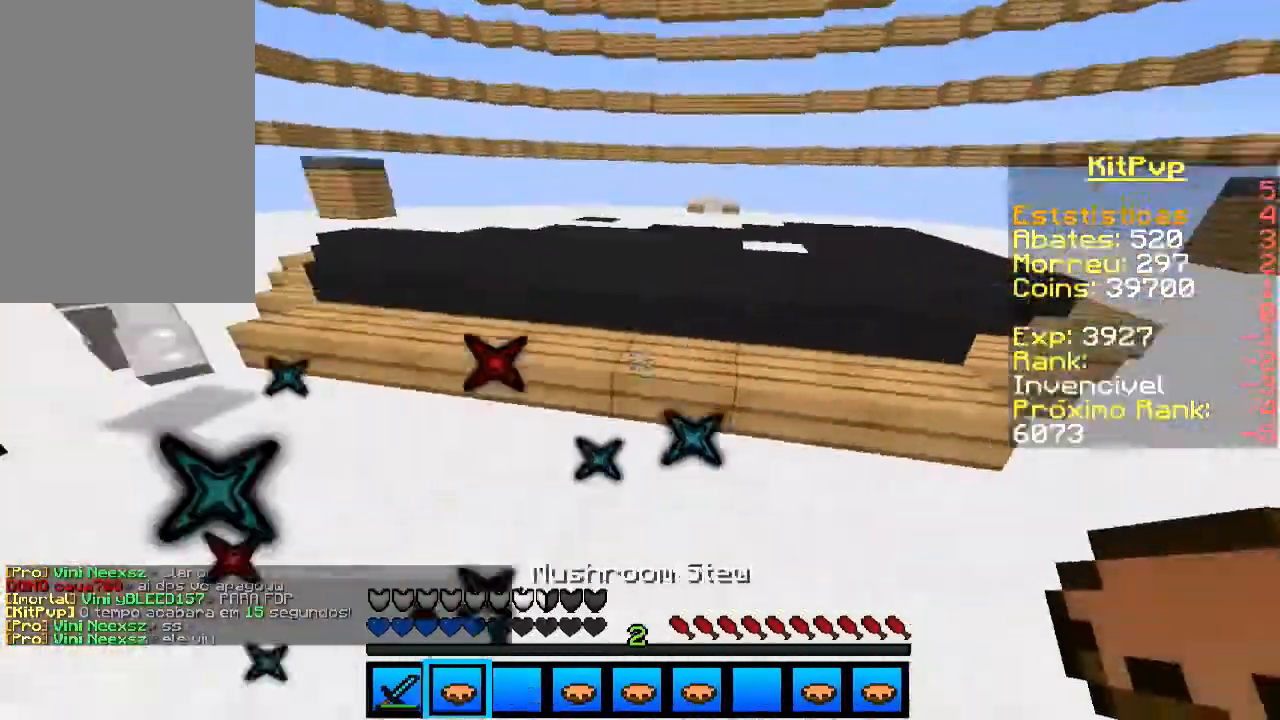
{"keys": ["w"], "mouse": [], "events": [[33, "space", "down"], [100, "mouse_right", "down"], [200, "mouse_right", "up"], [233, "mouse_right", "down"], [300, "mouse_right", "up"], [333, "space", "up"], [400, "space", "down"], [433, "mouse_left", "down"], [500, "mouse_left", "up"], [500, "space", "up"]]}